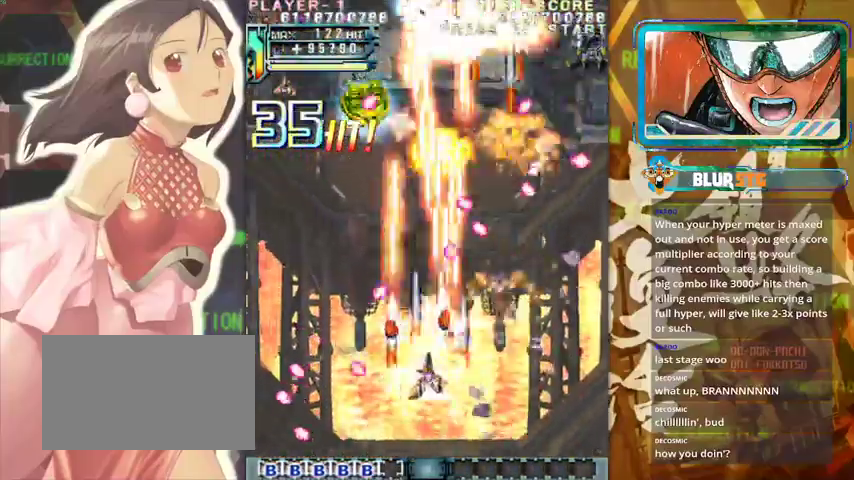
Gameplay with a controller (arcade stick); each line is a JSON object with the inputs held at the frame after it. "events" lists button and stick changes between this image and that frame as [ms after this image, input, new state], when the widget could be followed in between. Not read: L3 R3.
{"buttons": [], "left_stick": "up-left", "events": [[133, "left_stick", "center"], [267, "left_stick", "up-left"]]}
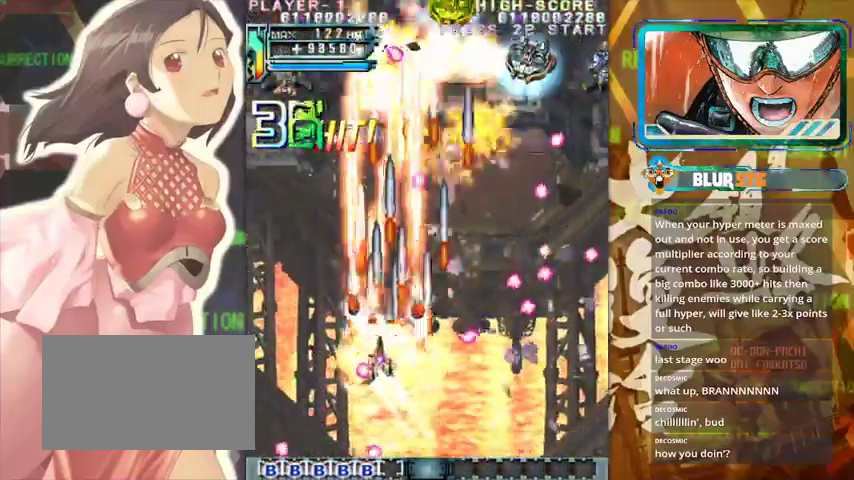
{"buttons": [], "left_stick": "right", "events": [[100, "left_stick", "left"], [200, "left_stick", "down"], [267, "left_stick", "down-right"], [467, "left_stick", "right"]]}
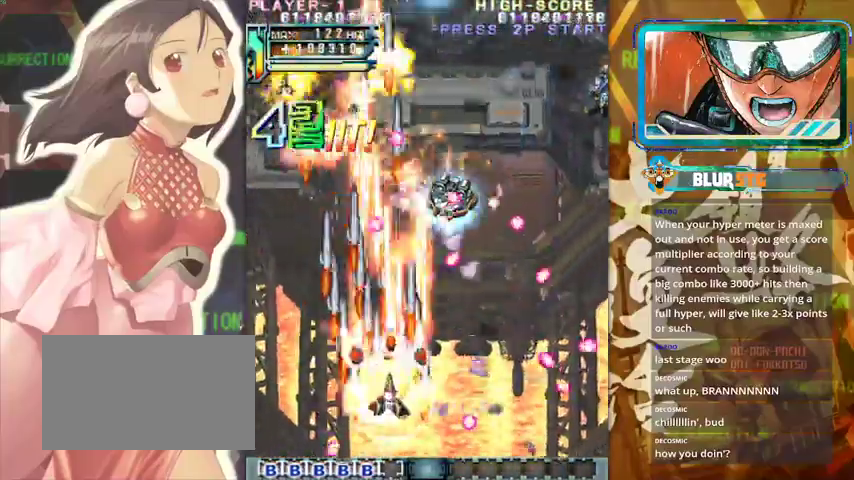
{"buttons": [], "left_stick": "left", "events": [[167, "left_stick", "center"], [233, "left_stick", "left"]]}
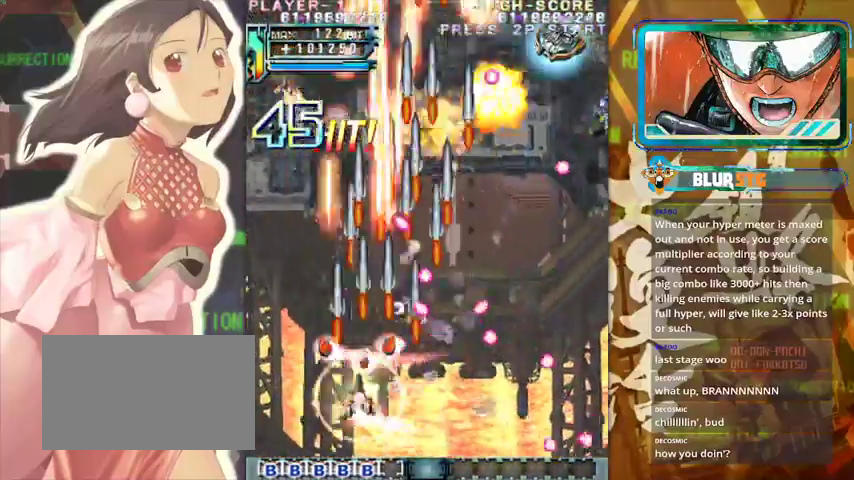
{"buttons": [], "left_stick": "right", "events": [[133, "left_stick", "up"], [333, "left_stick", "up-left"], [500, "left_stick", "right"]]}
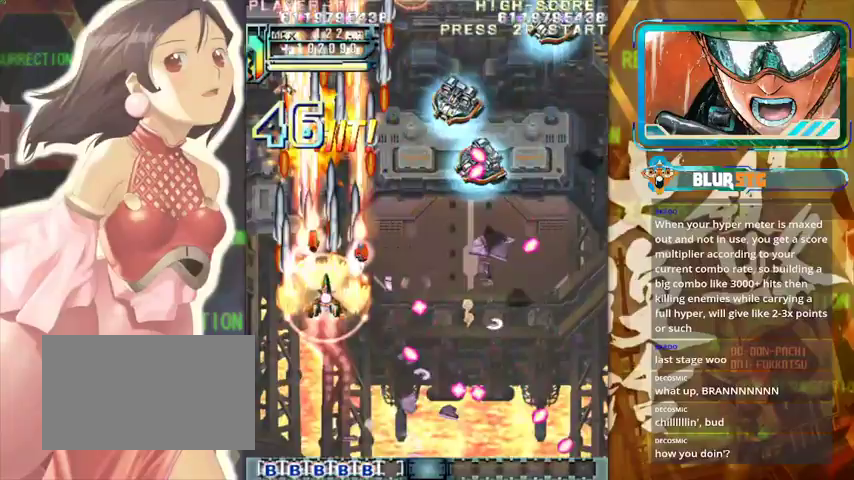
{"buttons": [], "left_stick": "up", "events": [[333, "left_stick", "down"], [500, "left_stick", "up"]]}
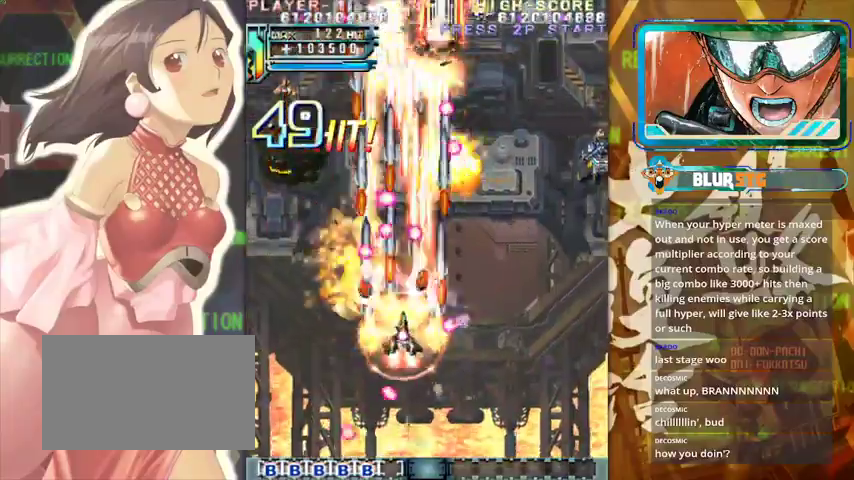
{"buttons": [], "left_stick": "right", "events": [[133, "left_stick", "right"]]}
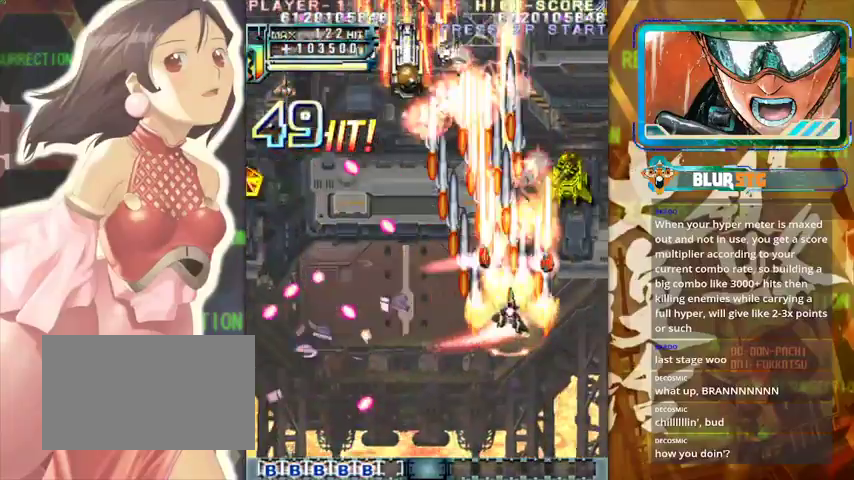
{"buttons": [], "left_stick": "left", "events": [[333, "left_stick", "down"], [433, "left_stick", "left"]]}
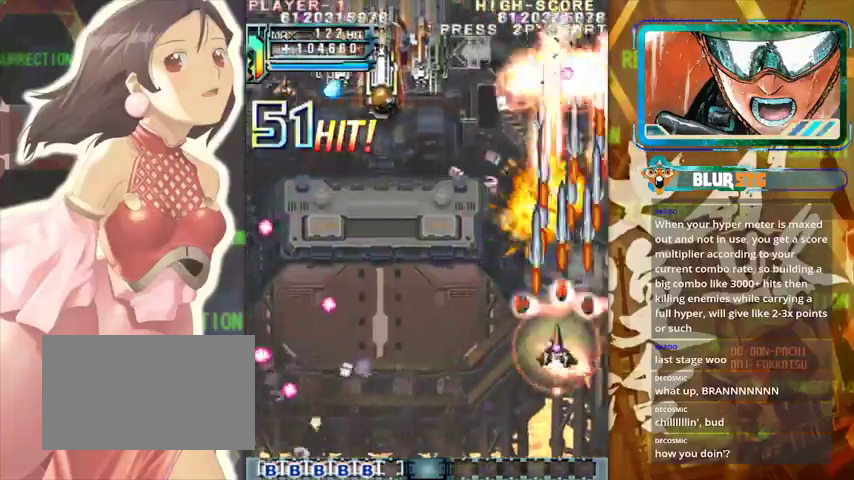
{"buttons": [], "left_stick": "up-left", "events": [[433, "left_stick", "up-left"]]}
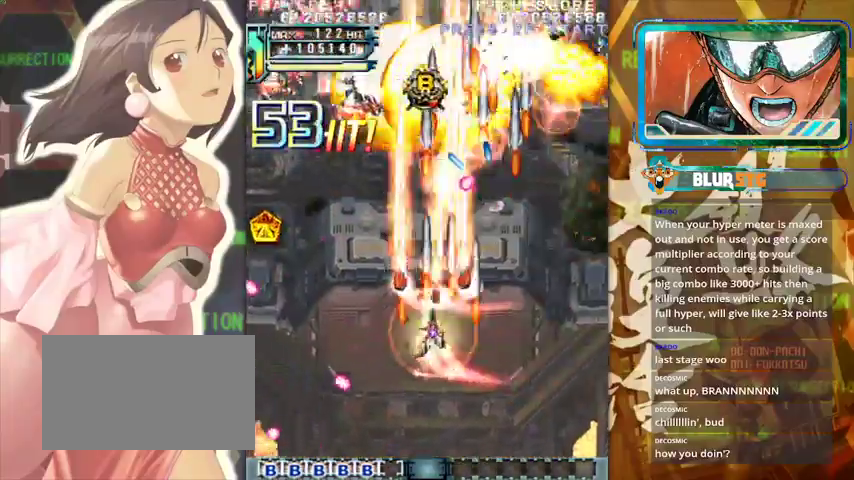
{"buttons": [], "left_stick": "left", "events": [[67, "left_stick", "right"], [167, "left_stick", "down-left"], [333, "left_stick", "left"]]}
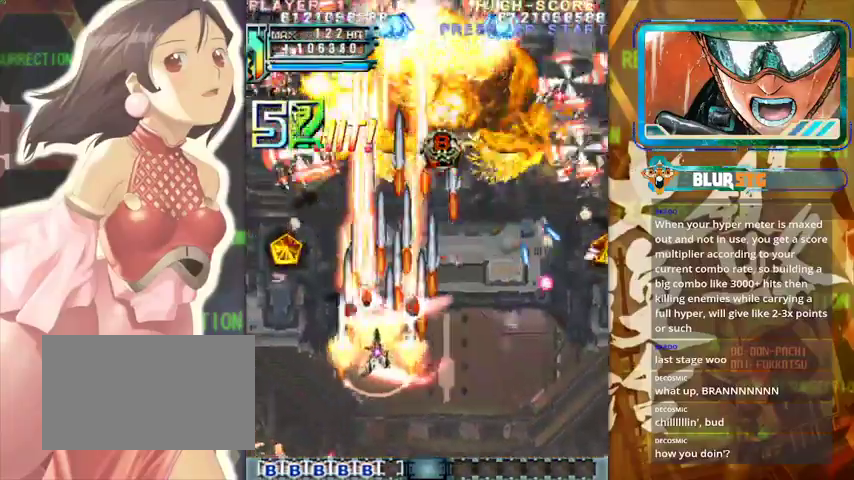
{"buttons": [], "left_stick": "up-right", "events": [[300, "left_stick", "up"], [433, "left_stick", "up-right"]]}
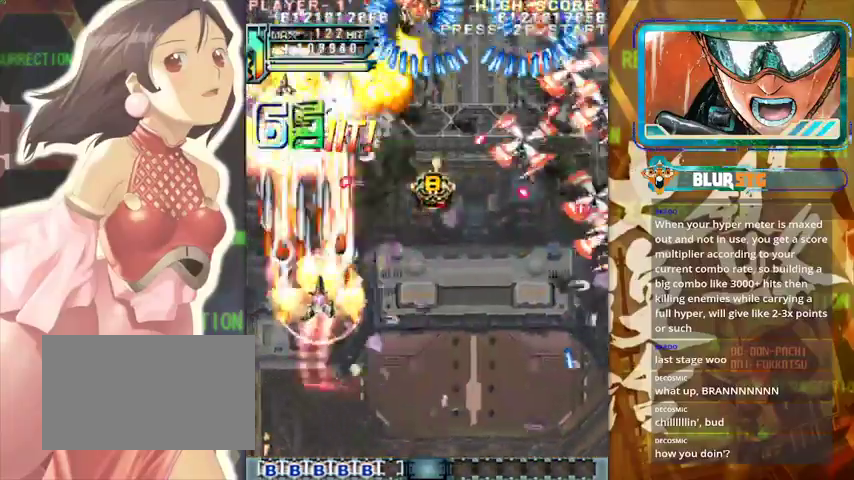
{"buttons": [], "left_stick": "down-right", "events": [[467, "left_stick", "down-right"]]}
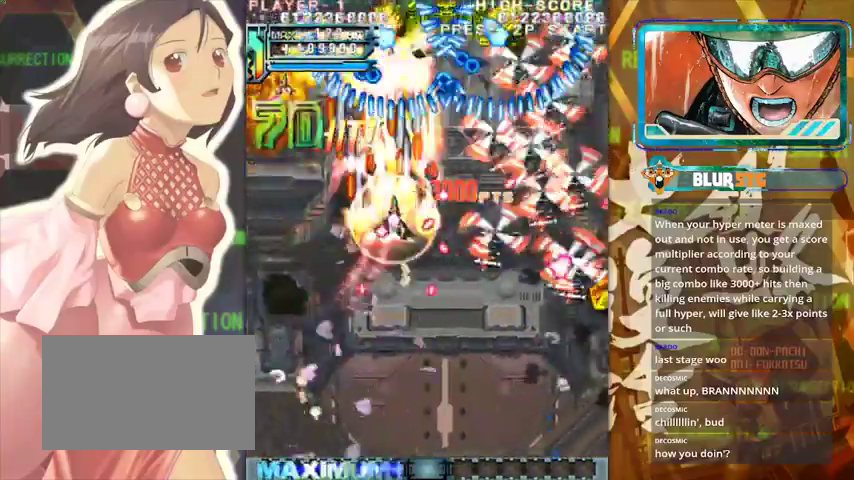
{"buttons": [], "left_stick": "down-right", "events": [[200, "left_stick", "down"], [300, "left_stick", "down-right"]]}
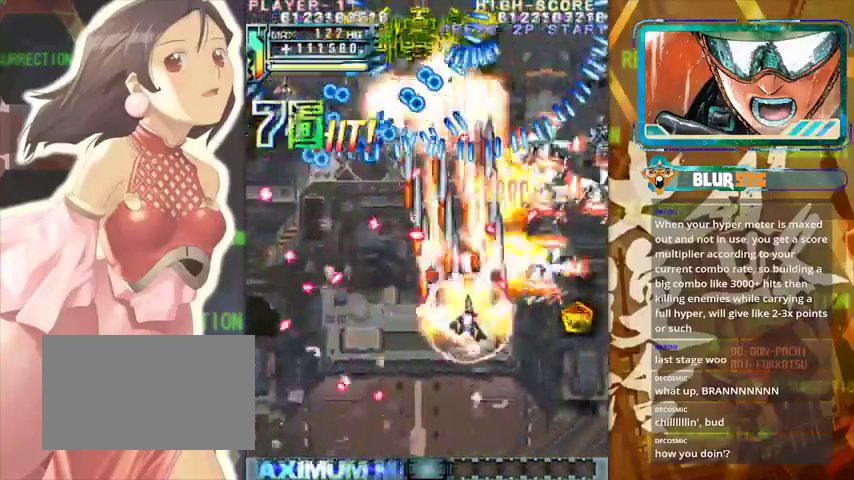
{"buttons": [], "left_stick": "up", "events": [[333, "left_stick", "right"], [500, "left_stick", "up"]]}
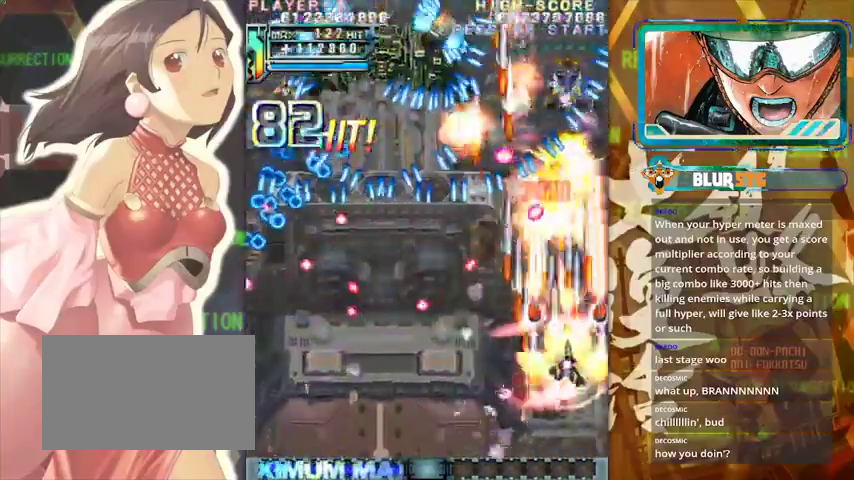
{"buttons": [], "left_stick": "down-left", "events": [[267, "left_stick", "down"], [333, "left_stick", "down-left"]]}
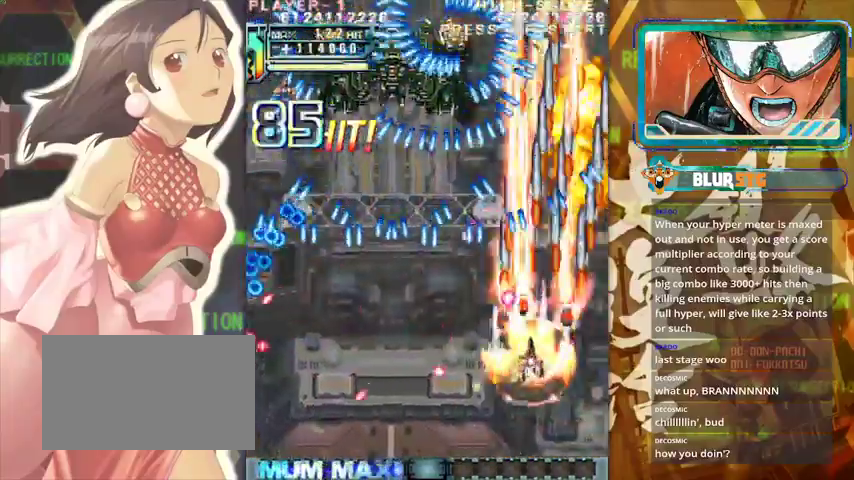
{"buttons": [], "left_stick": "center", "events": [[100, "left_stick", "right"], [167, "left_stick", "up"], [333, "left_stick", "left"], [433, "left_stick", "center"]]}
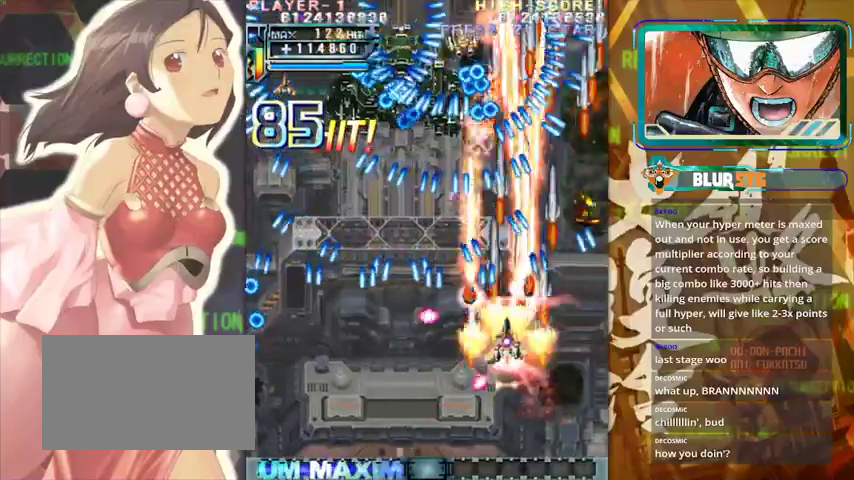
{"buttons": [], "left_stick": "up", "events": [[67, "left_stick", "left"], [200, "left_stick", "center"], [400, "left_stick", "up"]]}
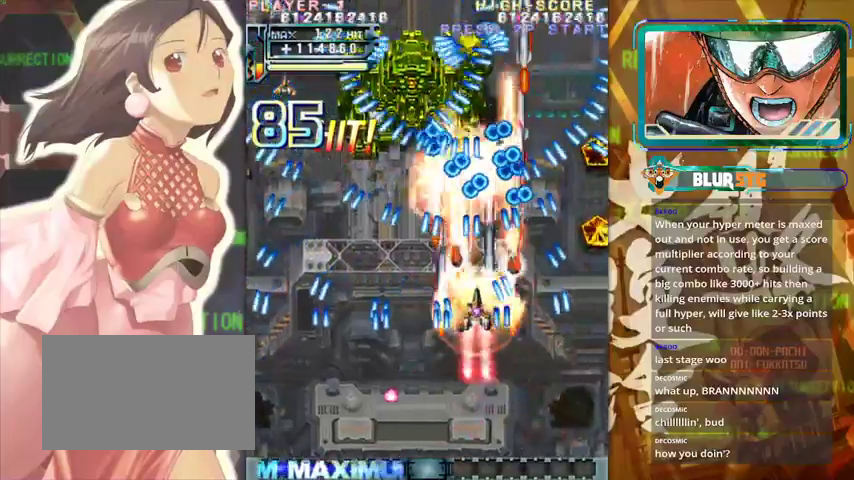
{"buttons": [], "left_stick": "down", "events": [[167, "left_stick", "left"], [300, "left_stick", "center"], [467, "left_stick", "down"]]}
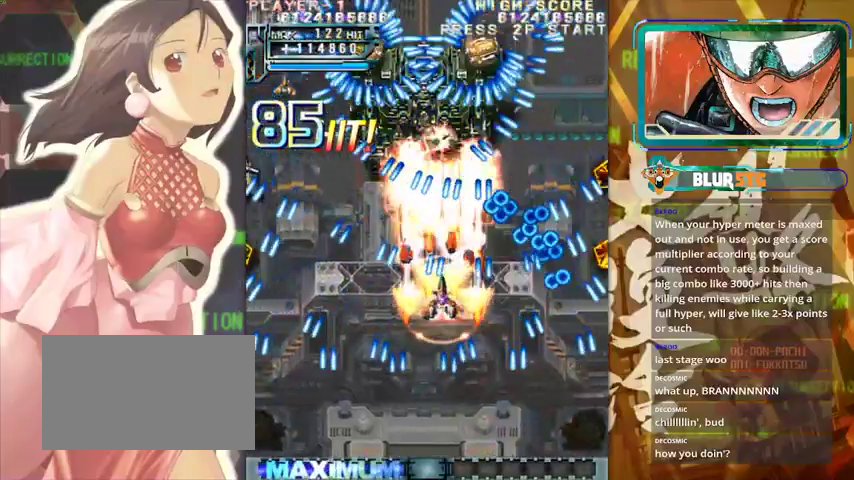
{"buttons": [], "left_stick": "down", "events": [[167, "left_stick", "center"], [500, "left_stick", "down"]]}
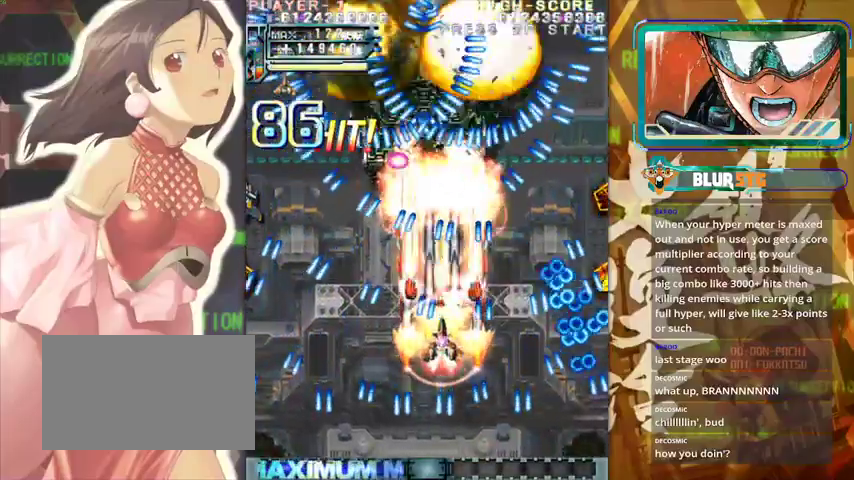
{"buttons": [], "left_stick": "center", "events": [[67, "left_stick", "center"]]}
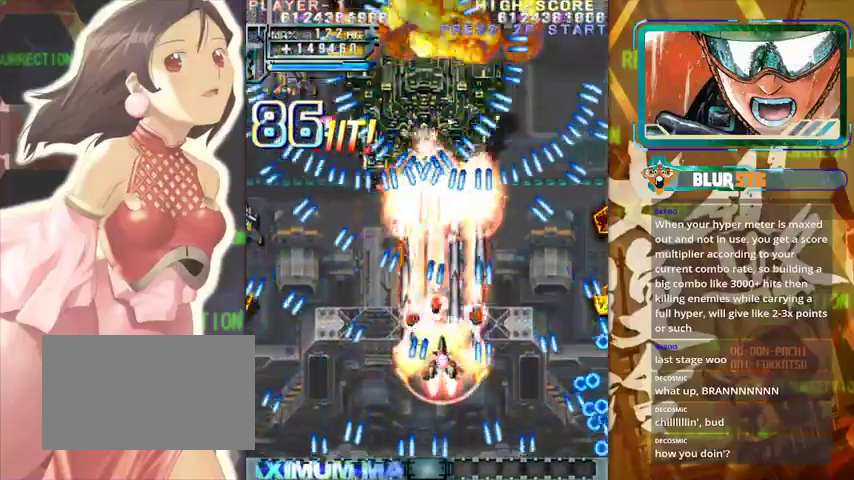
{"buttons": [], "left_stick": "center", "events": [[400, "left_stick", "down-right"], [500, "left_stick", "center"]]}
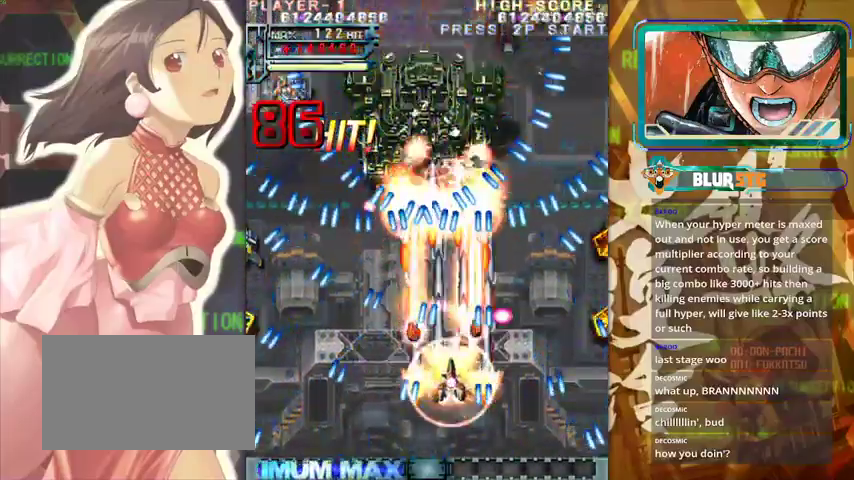
{"buttons": [], "left_stick": "center", "events": []}
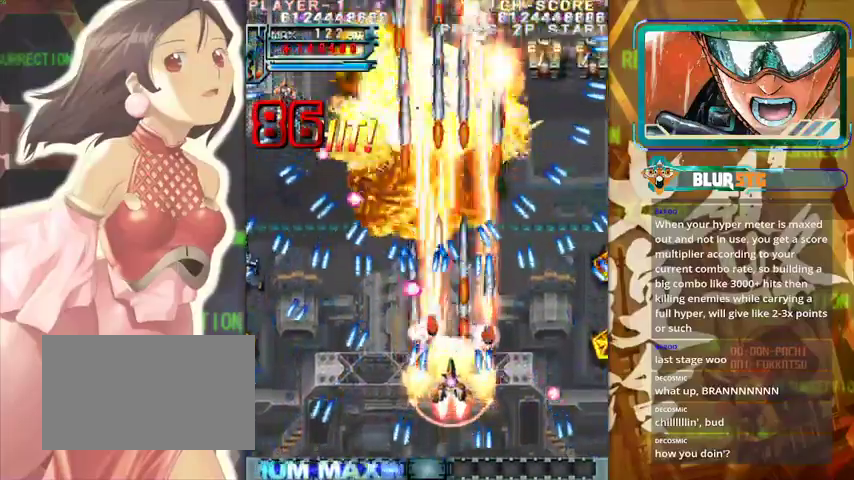
{"buttons": [], "left_stick": "center", "events": [[233, "left_stick", "down"], [367, "left_stick", "center"]]}
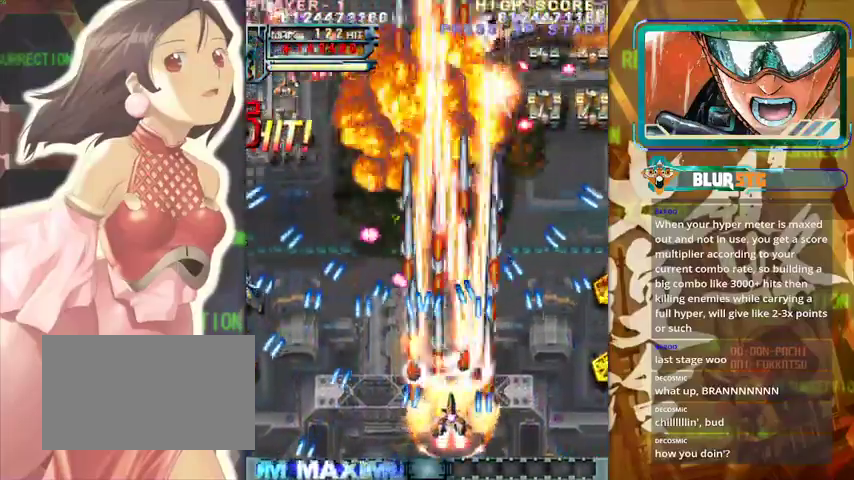
{"buttons": [], "left_stick": "center", "events": [[267, "left_stick", "up-left"], [367, "left_stick", "left"], [500, "left_stick", "center"]]}
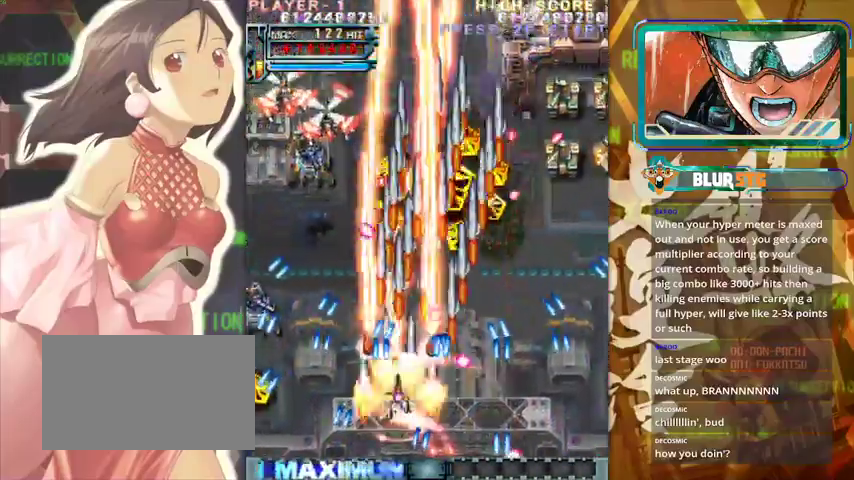
{"buttons": [], "left_stick": "left", "events": [[500, "left_stick", "left"]]}
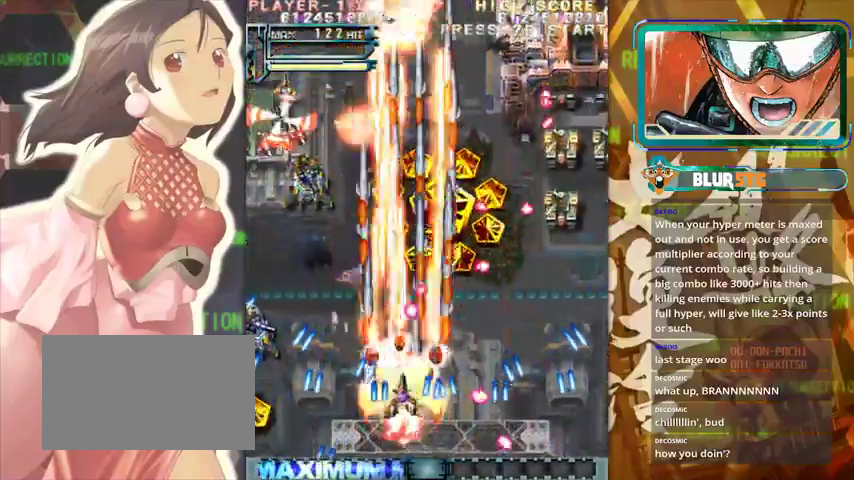
{"buttons": [], "left_stick": "right", "events": [[67, "left_stick", "up"], [167, "left_stick", "center"], [367, "left_stick", "up"], [500, "left_stick", "right"]]}
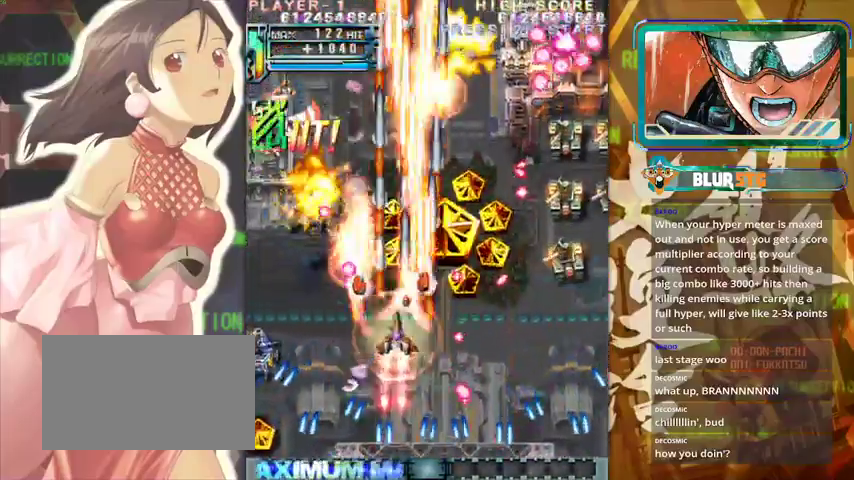
{"buttons": [], "left_stick": "down-right", "events": [[100, "left_stick", "center"], [367, "left_stick", "down-right"]]}
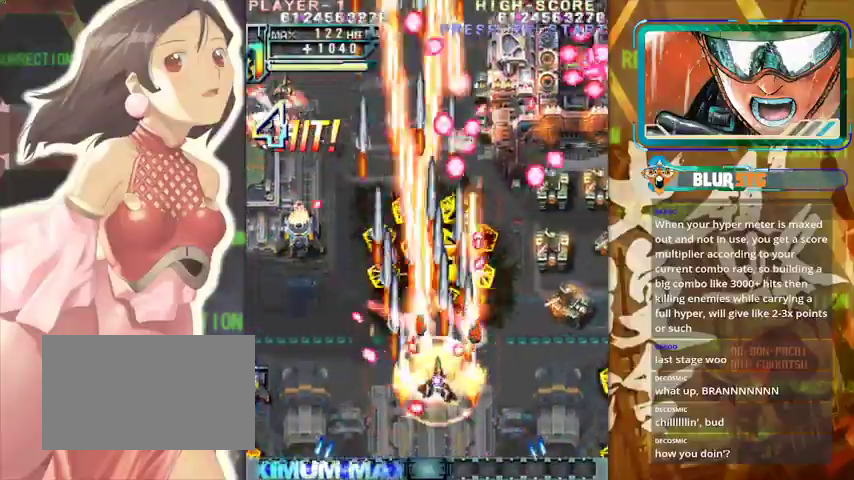
{"buttons": [], "left_stick": "right", "events": [[67, "left_stick", "right"]]}
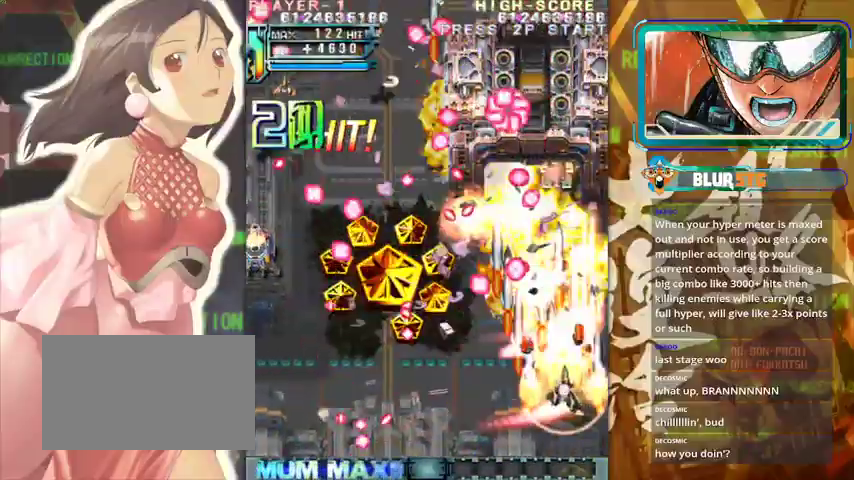
{"buttons": [], "left_stick": "center", "events": [[133, "left_stick", "down"], [233, "left_stick", "left"], [367, "left_stick", "right"], [433, "left_stick", "center"]]}
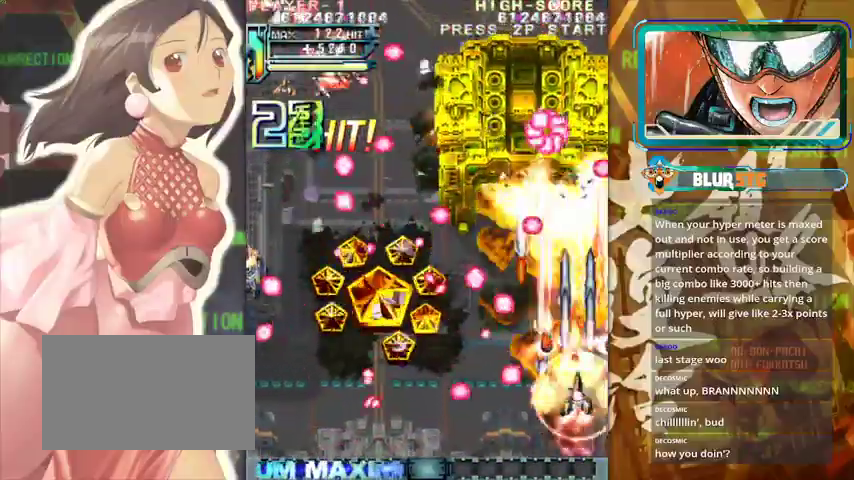
{"buttons": [], "left_stick": "center", "events": [[133, "left_stick", "up"], [267, "left_stick", "left"], [433, "left_stick", "center"]]}
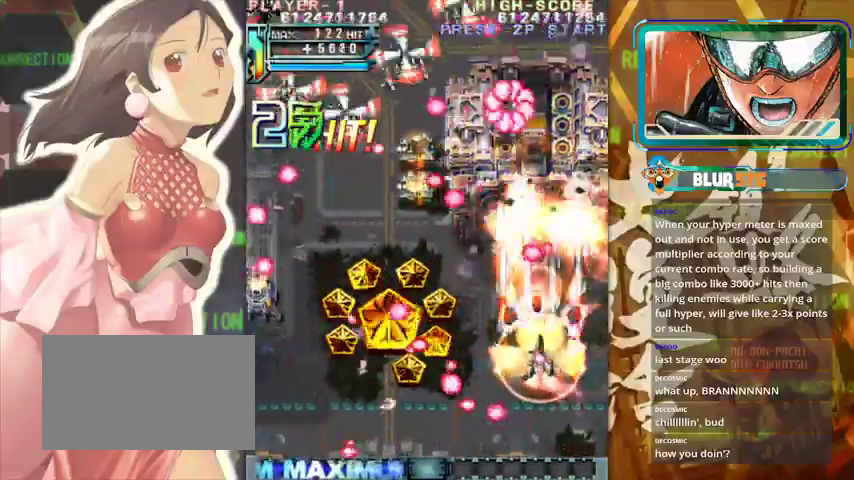
{"buttons": [], "left_stick": "center", "events": [[67, "left_stick", "down"], [267, "left_stick", "center"]]}